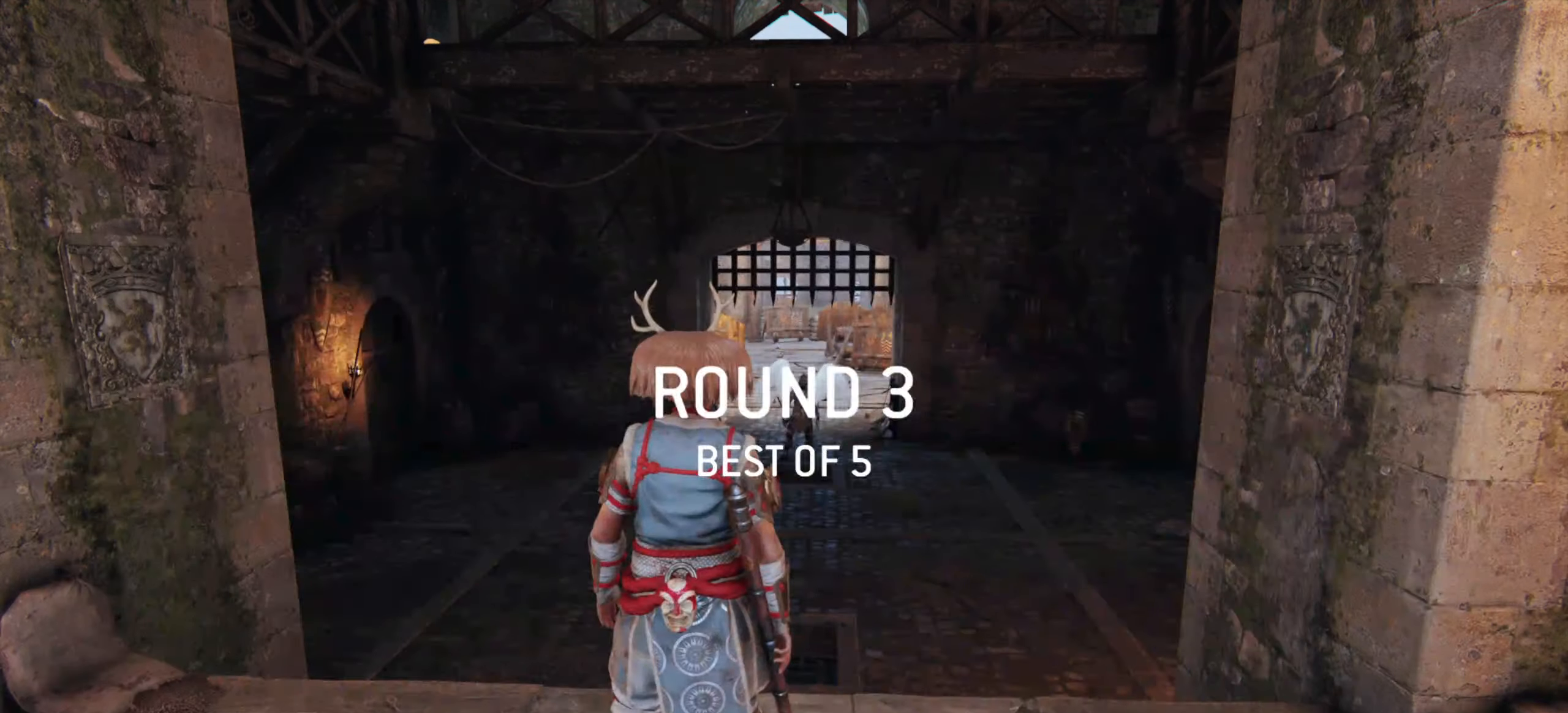
Gameplay with keyboard and mouse; each line is a JSON object with the keys and mouse buttons held at the frame after it. "events" lists presses ("down") and releases ("up") of "a", "ctrl", "d", "e", "q", "s", "shift", "space", "w", "mouse_left", "mouse_wheel", "mouse_right", "mouse_mb4" and "mouse_mb5" between this image and that frame as [ms after this image, input, new state], when the widget could be followed in between. "mouse_left", "mouse_wheel", "mouse_right", "mouse_mb4", "mouse_mb5" = the "left", "wheel", "right", "mb4", "mb5" buttons of the "mouse" list. No other keys are recorded. "wheel" means that the mouse wheel is clicked or scrolled. Mouse movement is not recorded.
{"keys": ["w"], "mouse": [], "events": [[400, "w", "down"]]}
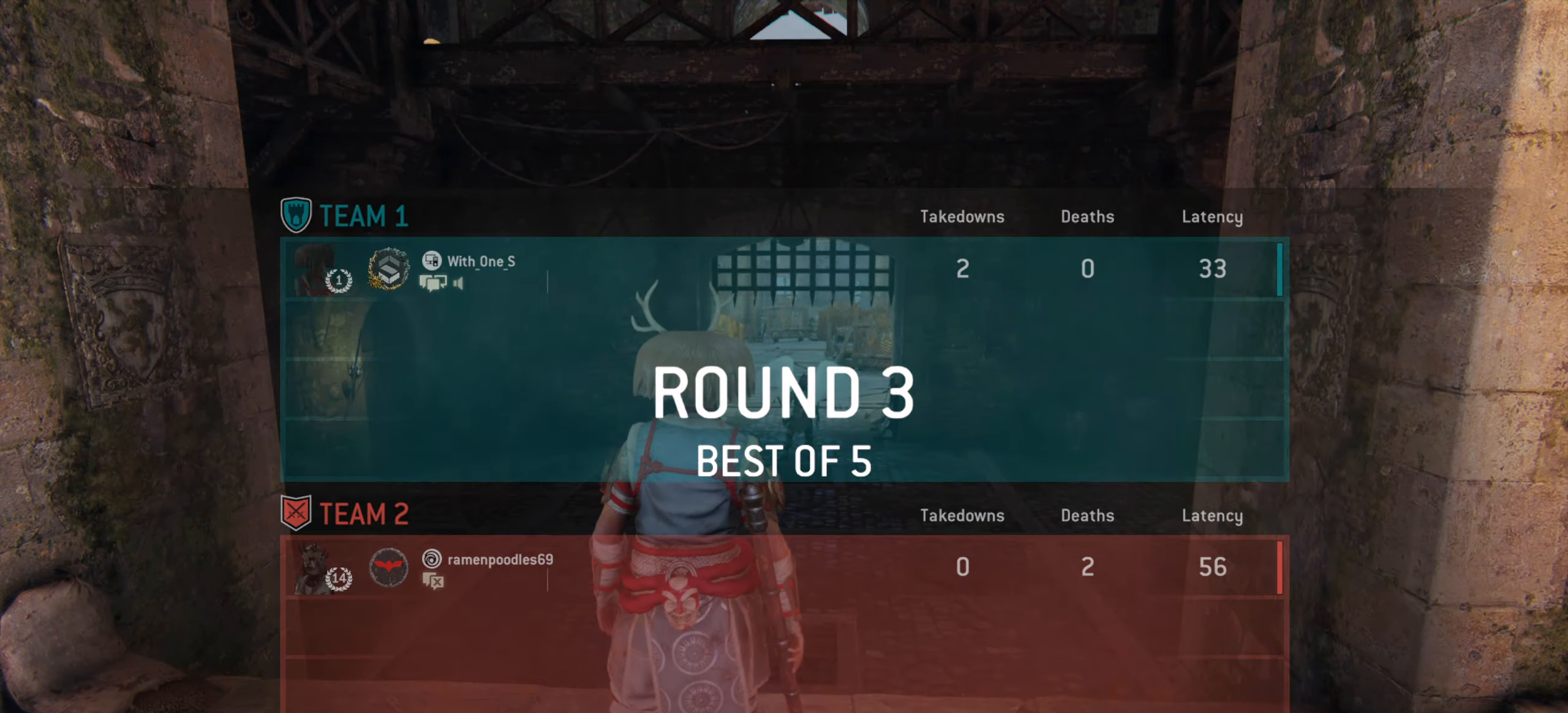
{"keys": ["shift", "w"], "mouse": [], "events": [[284, "shift", "down"]]}
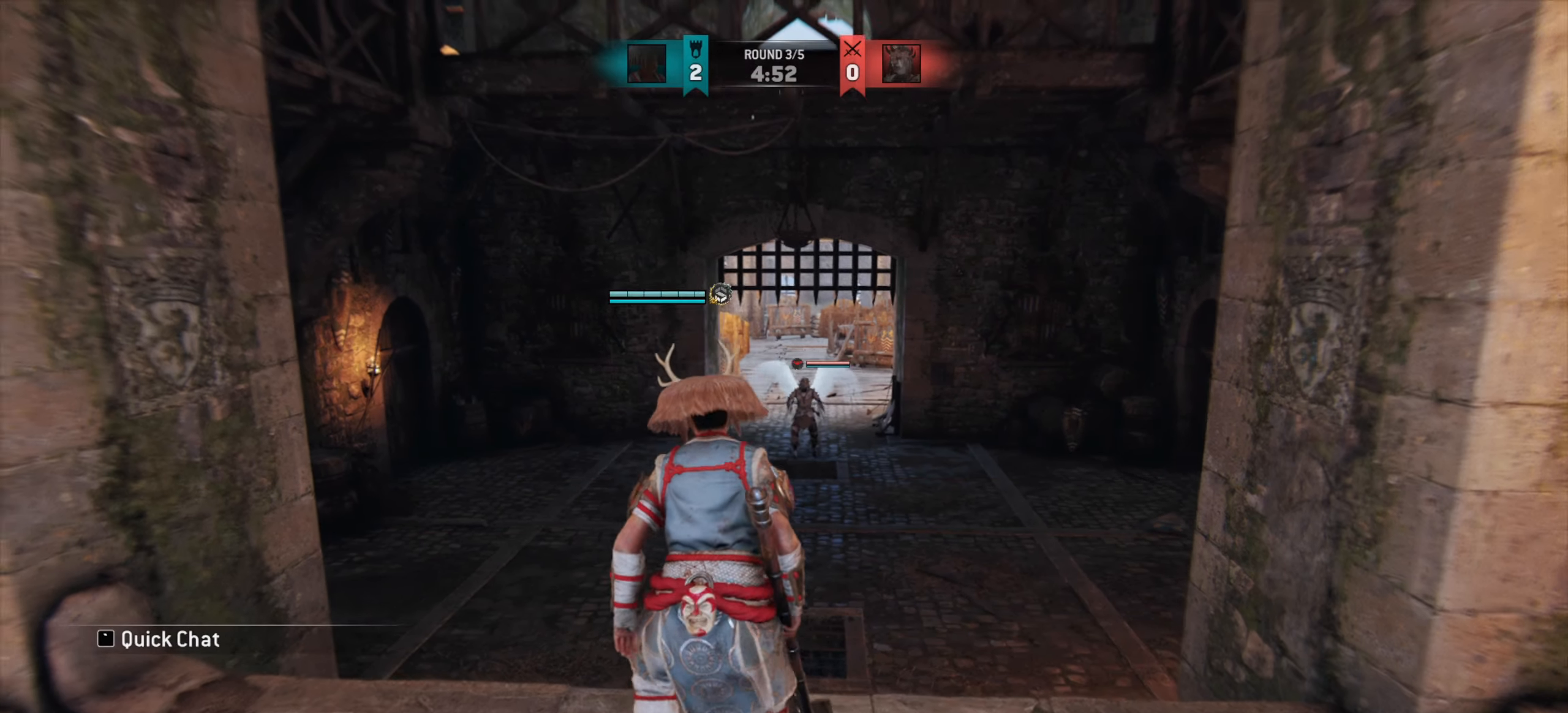
{"keys": ["w"], "mouse": [], "events": [[234, "shift", "up"]]}
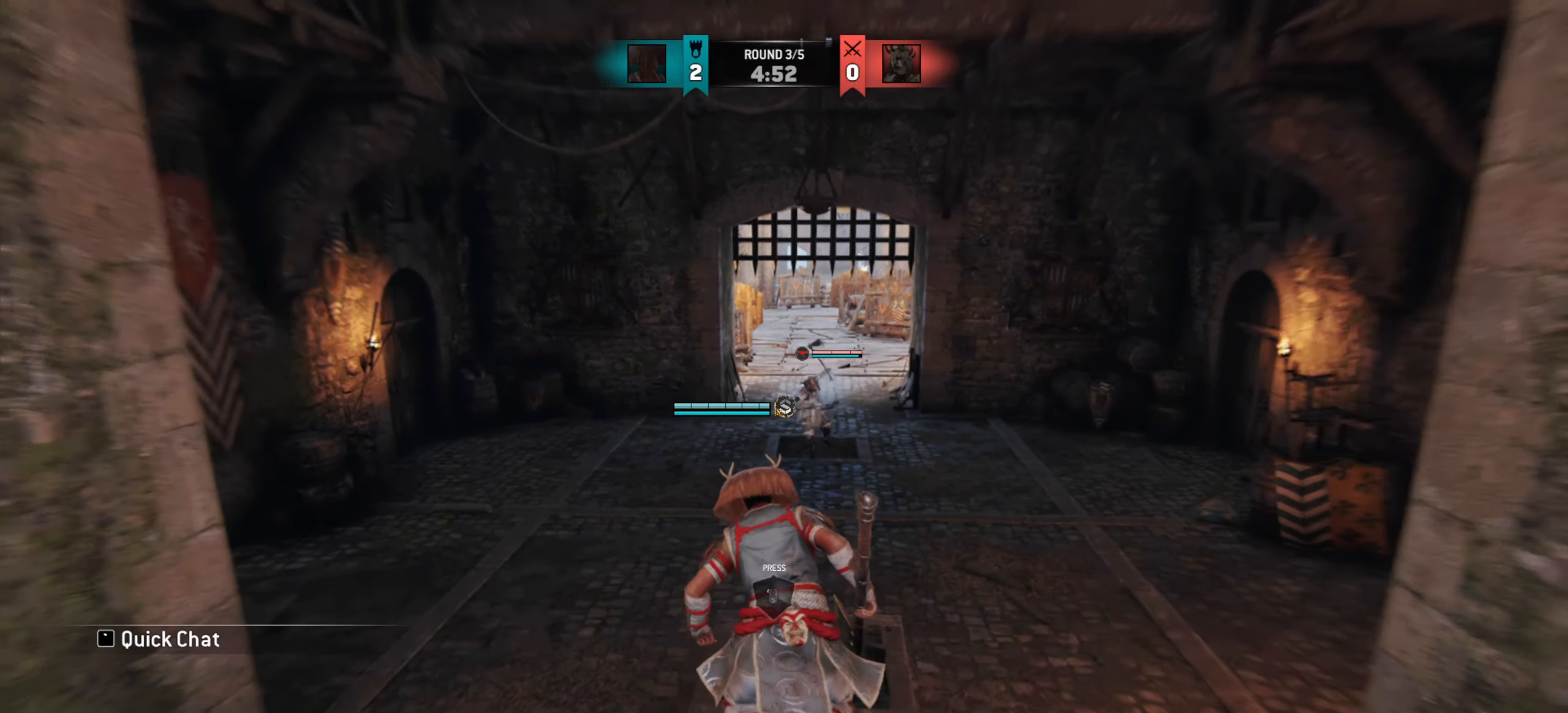
{"keys": ["a", "w"], "mouse": [], "events": [[167, "a", "down"], [167, "w", "up"], [284, "w", "down"]]}
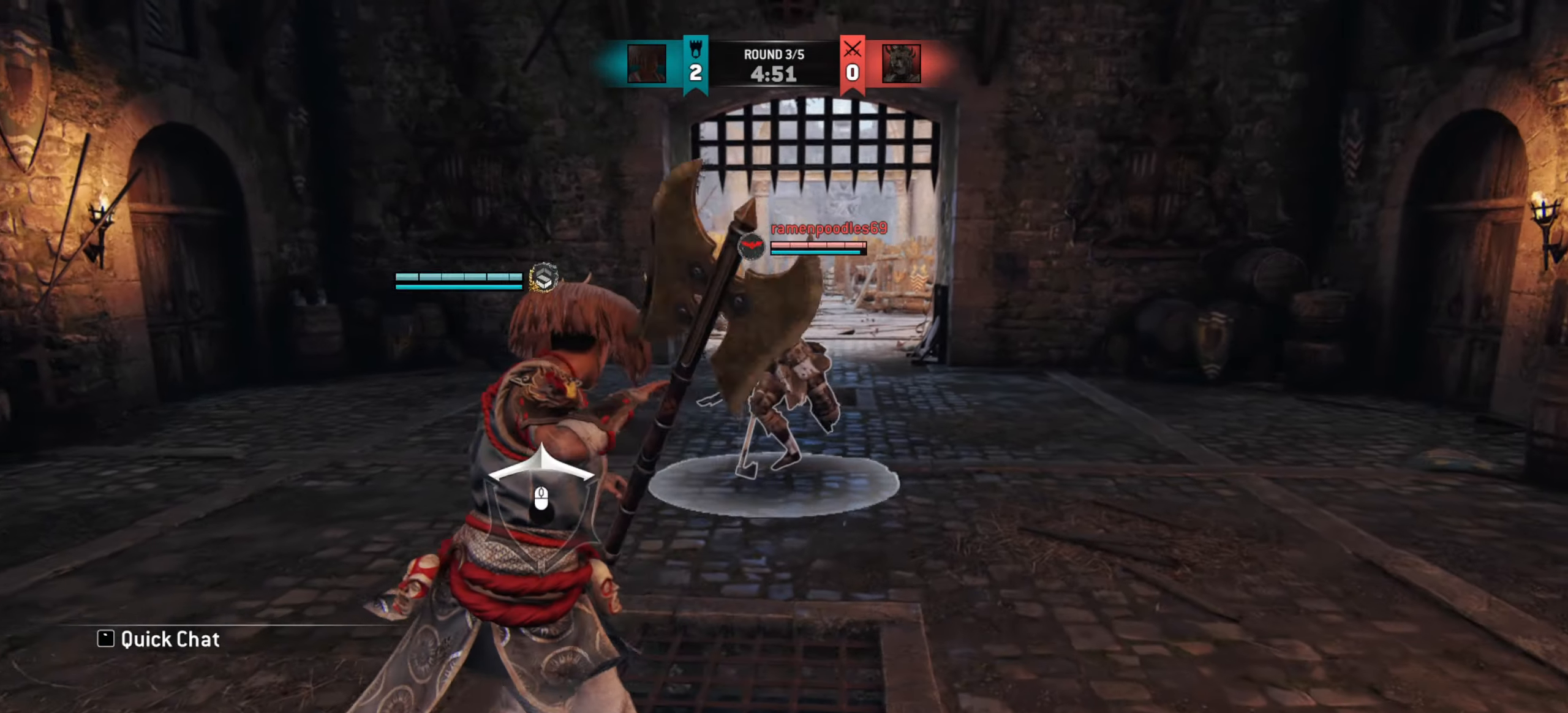
{"keys": ["a"], "mouse": [], "events": [[17, "w", "up"]]}
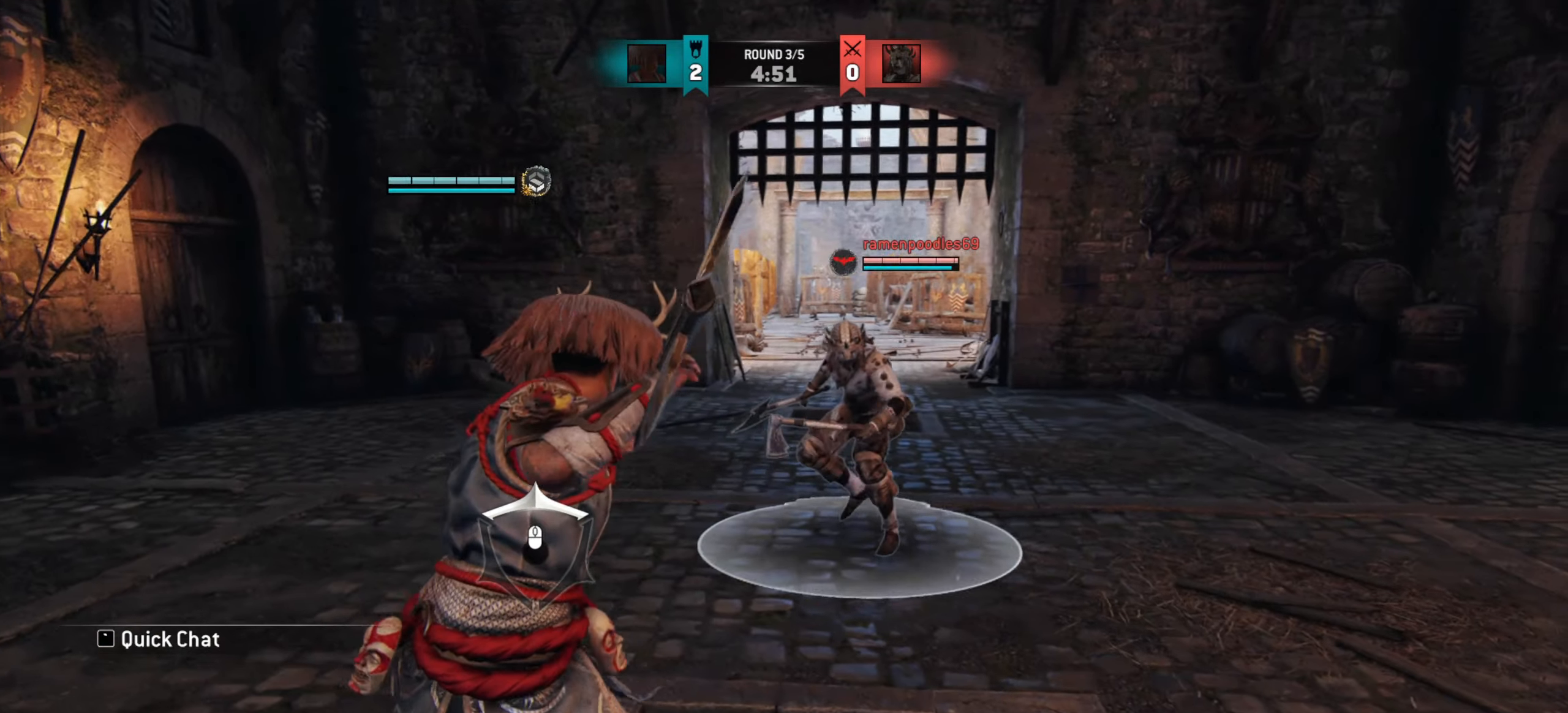
{"keys": ["a", "w"], "mouse": [], "events": [[100, "w", "down"]]}
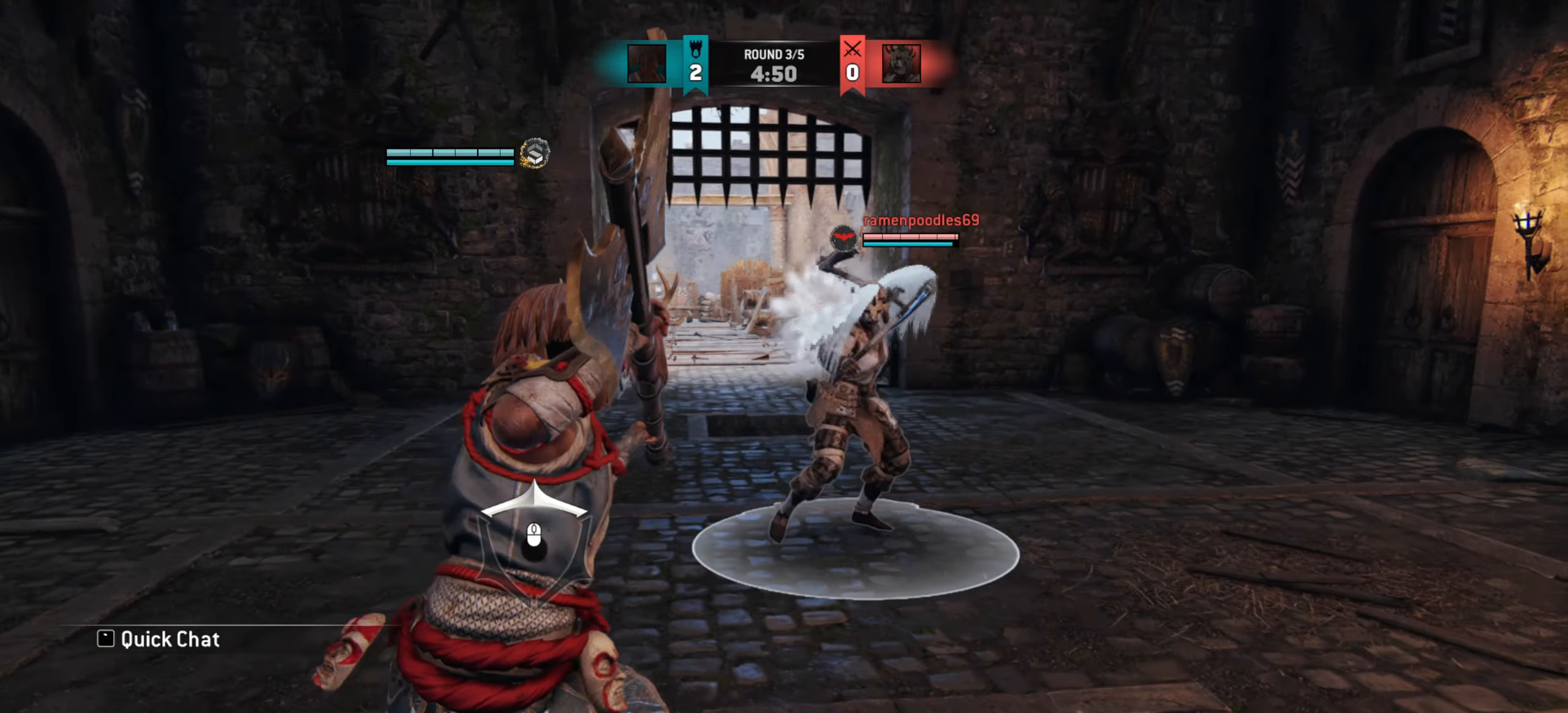
{"keys": [], "mouse": [], "events": [[234, "w", "up"], [334, "a", "up"]]}
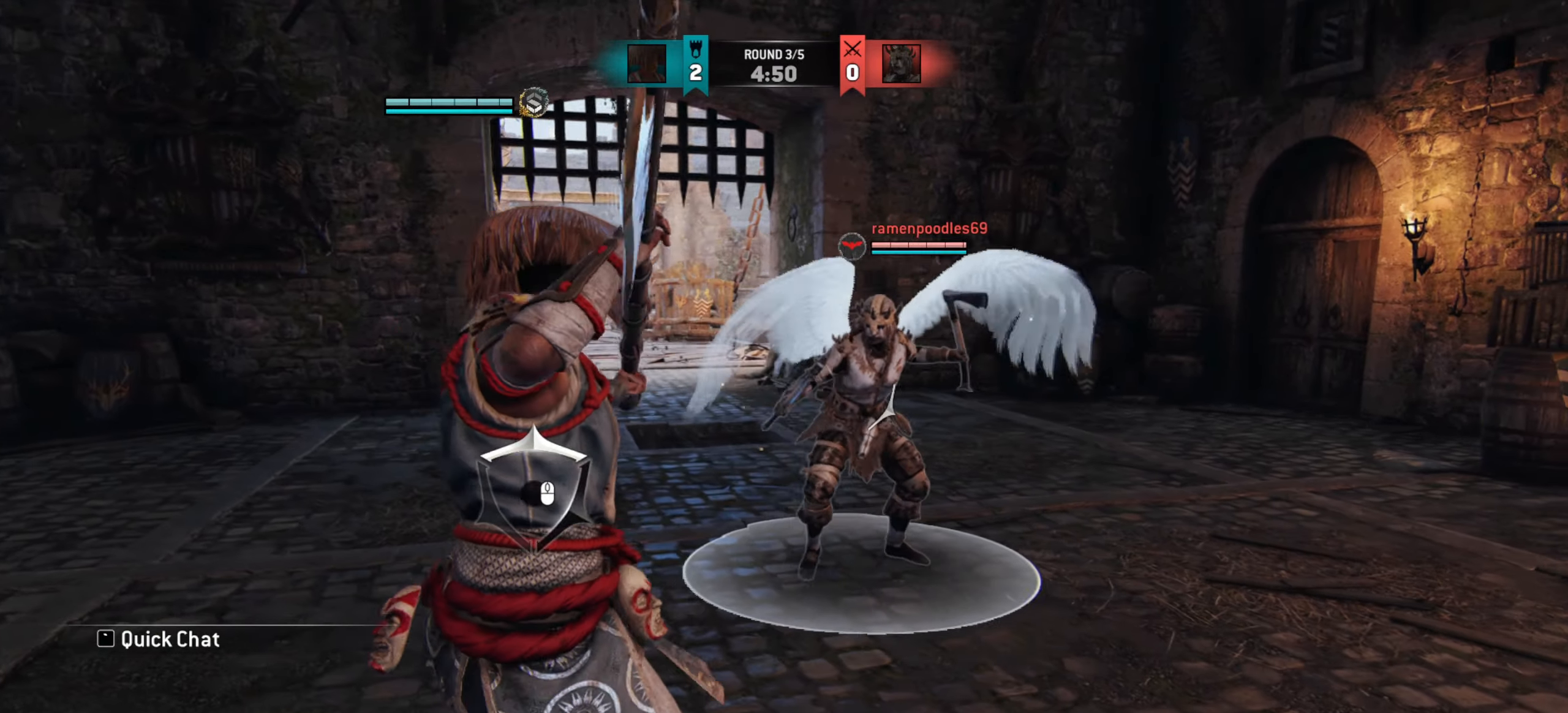
{"keys": ["a", "w"], "mouse": [], "events": [[384, "a", "down"], [500, "w", "down"]]}
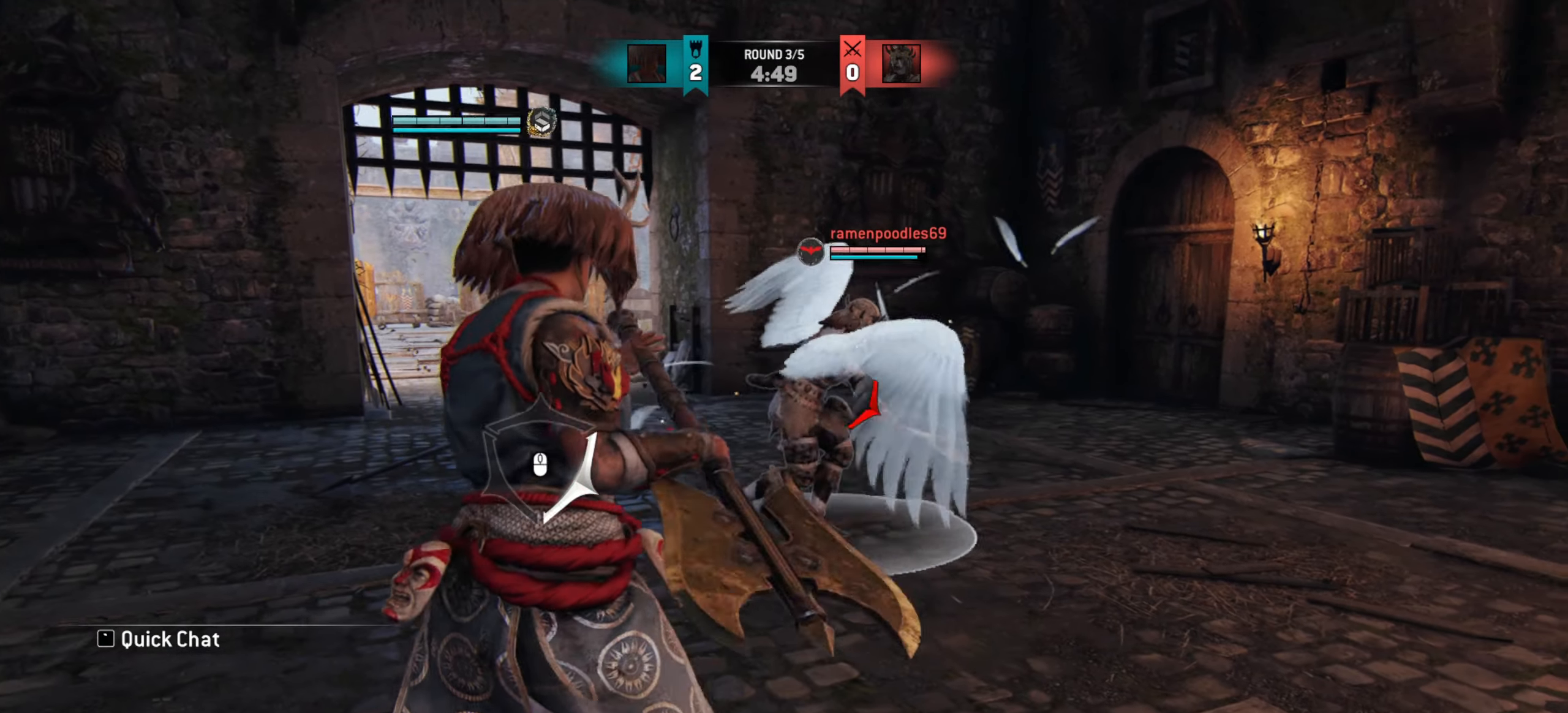
{"keys": ["a"], "mouse": ["right"], "events": [[384, "mouse_right", "down"], [400, "w", "up"]]}
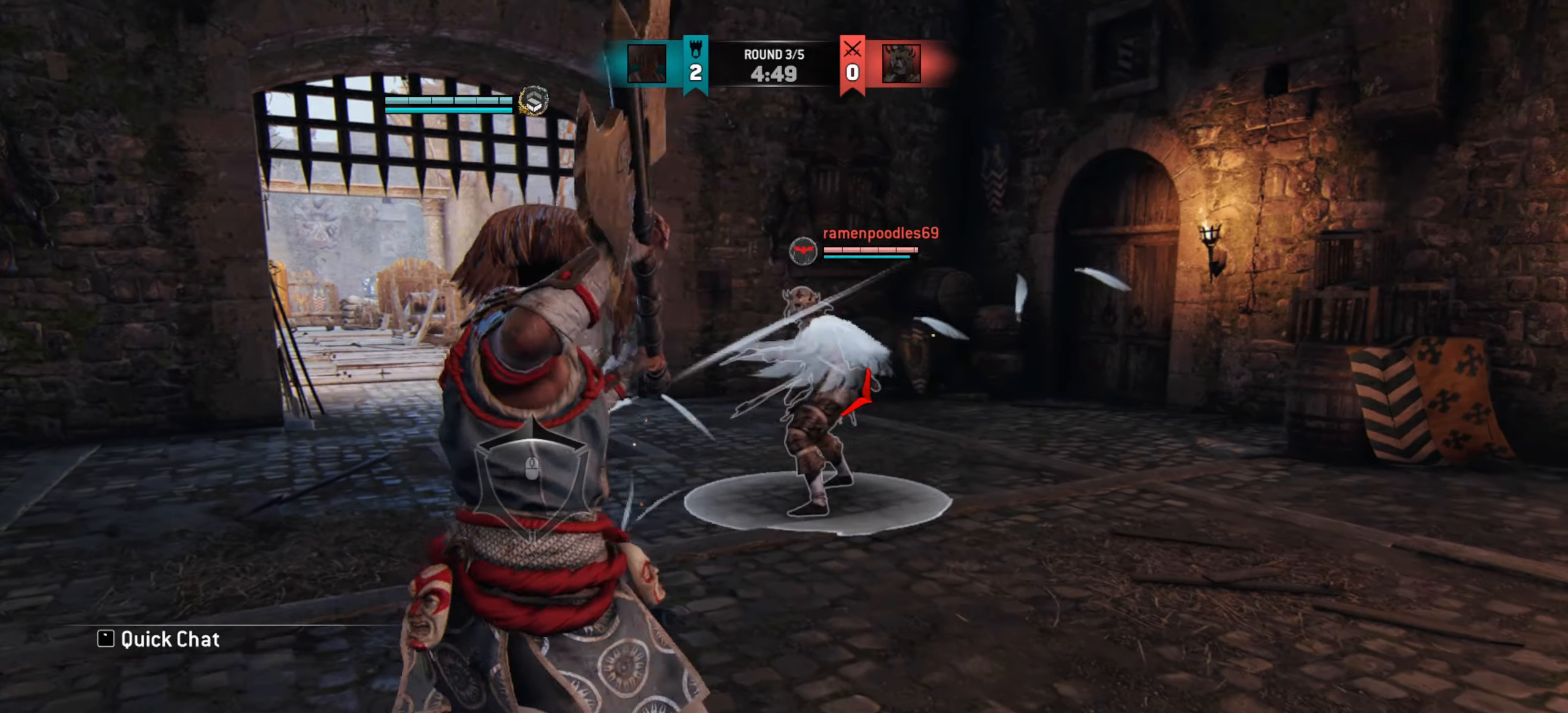
{"keys": [], "mouse": ["right"], "events": [[17, "a", "up"]]}
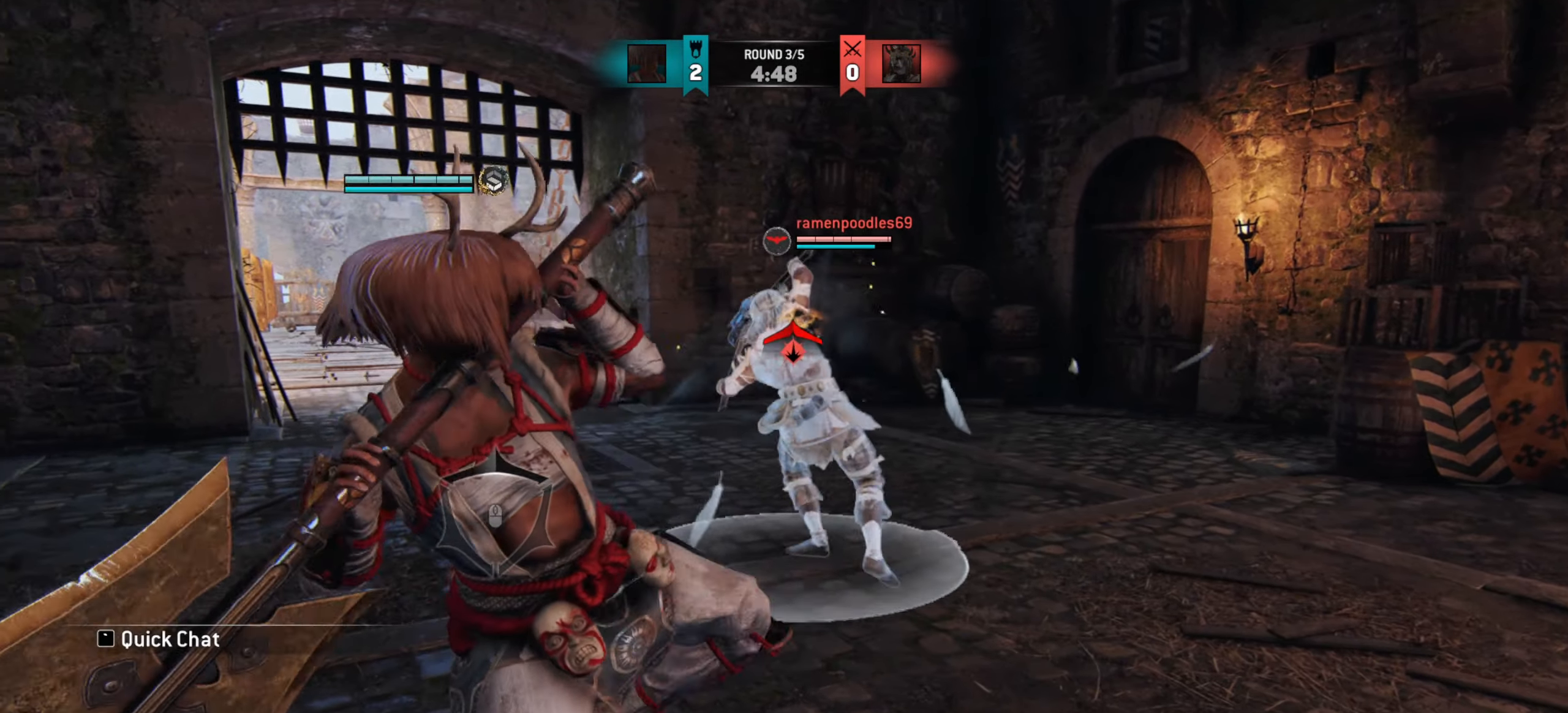
{"keys": [], "mouse": ["right"], "events": []}
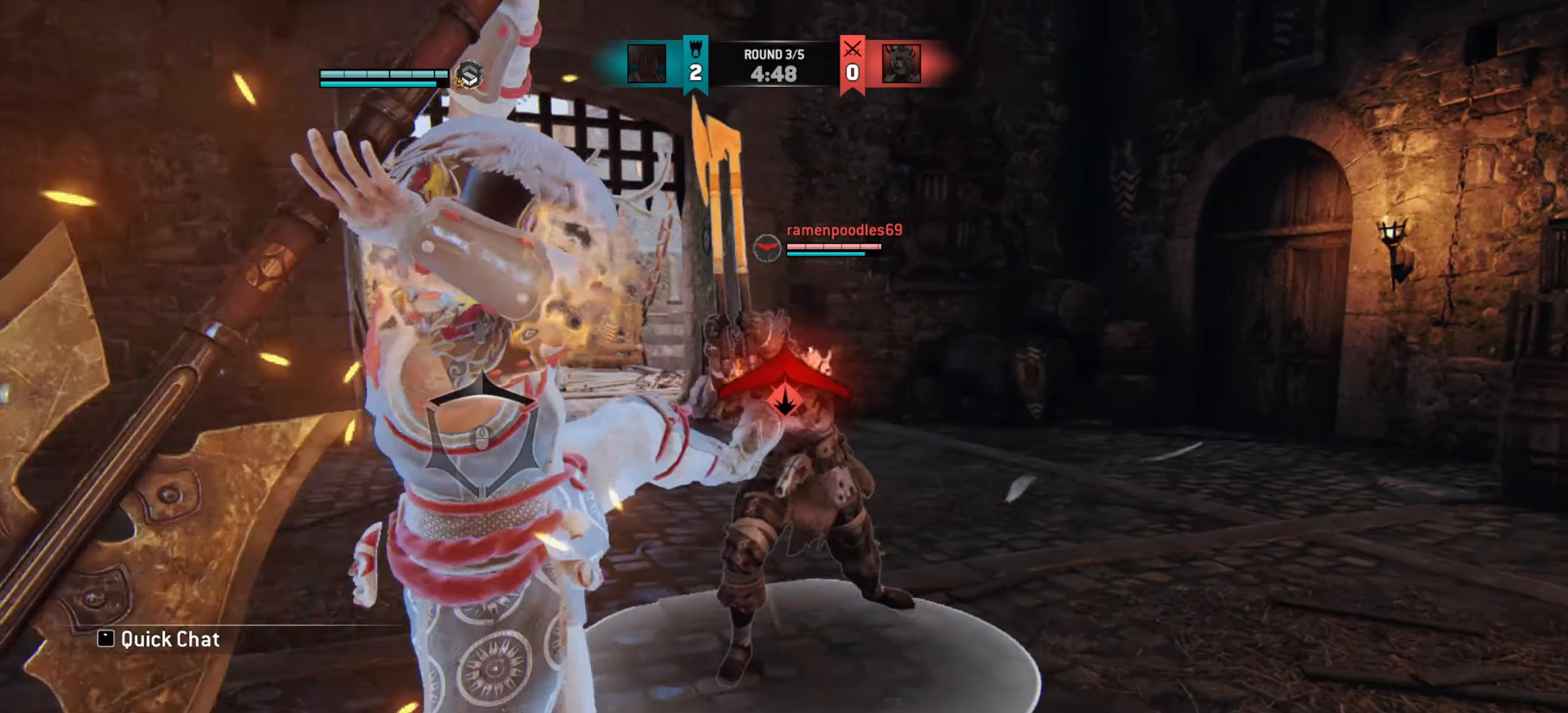
{"keys": [], "mouse": [], "events": [[500, "mouse_right", "up"]]}
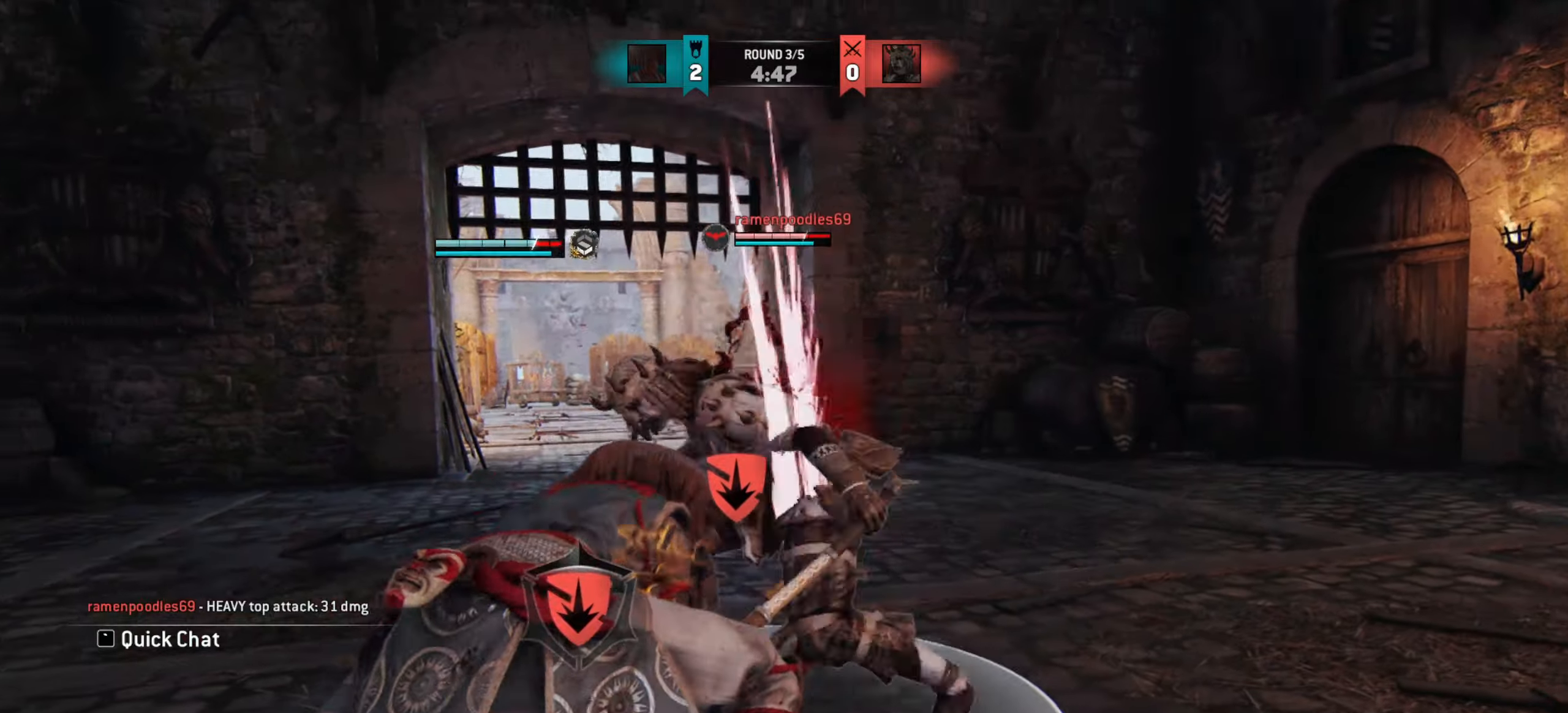
{"keys": ["d", "w"], "mouse": [], "events": [[233, "w", "down"], [383, "d", "down"]]}
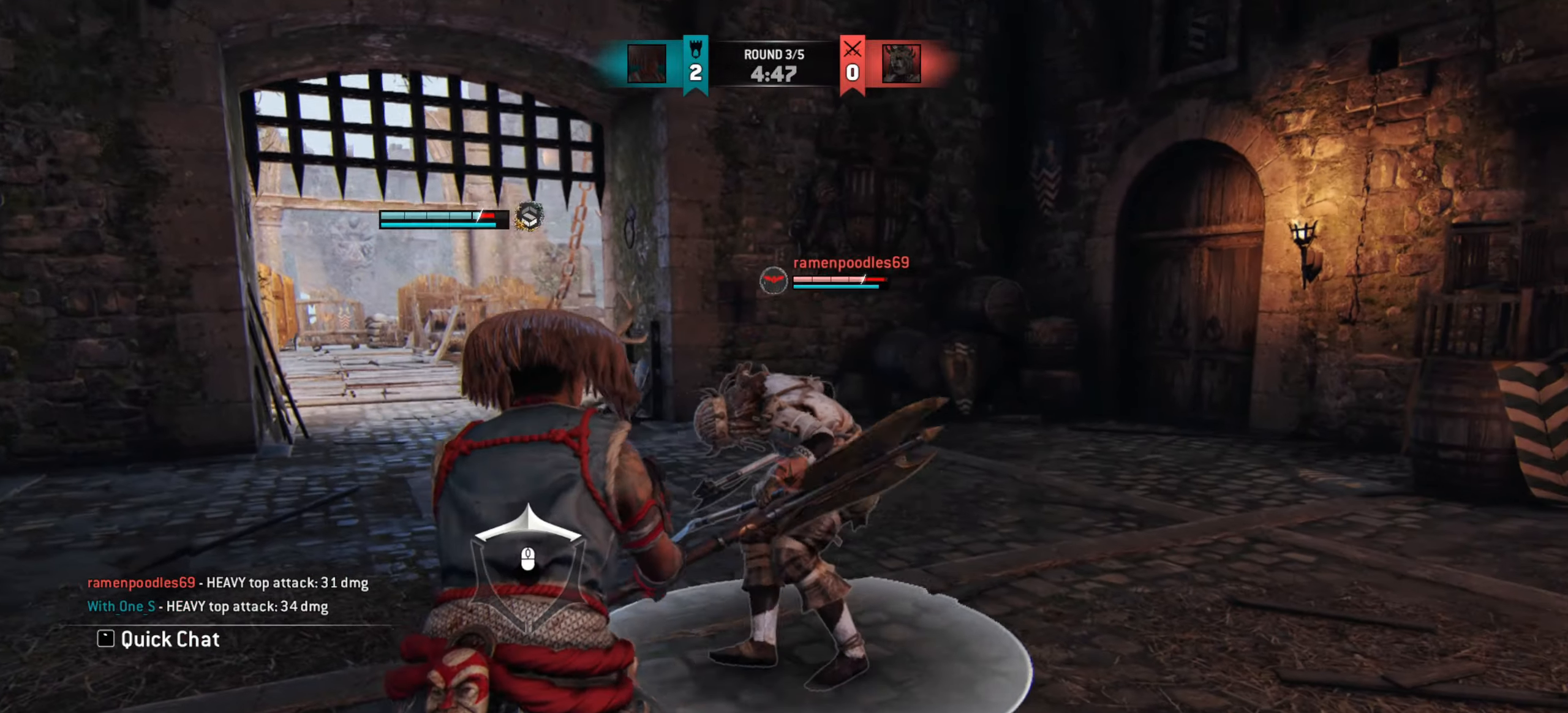
{"keys": ["w"], "mouse": [], "events": [[16, "w", "up"], [83, "d", "up"], [100, "mouse_right", "down"], [200, "mouse_right", "up"], [366, "e", "down"], [450, "e", "up"], [450, "w", "down"]]}
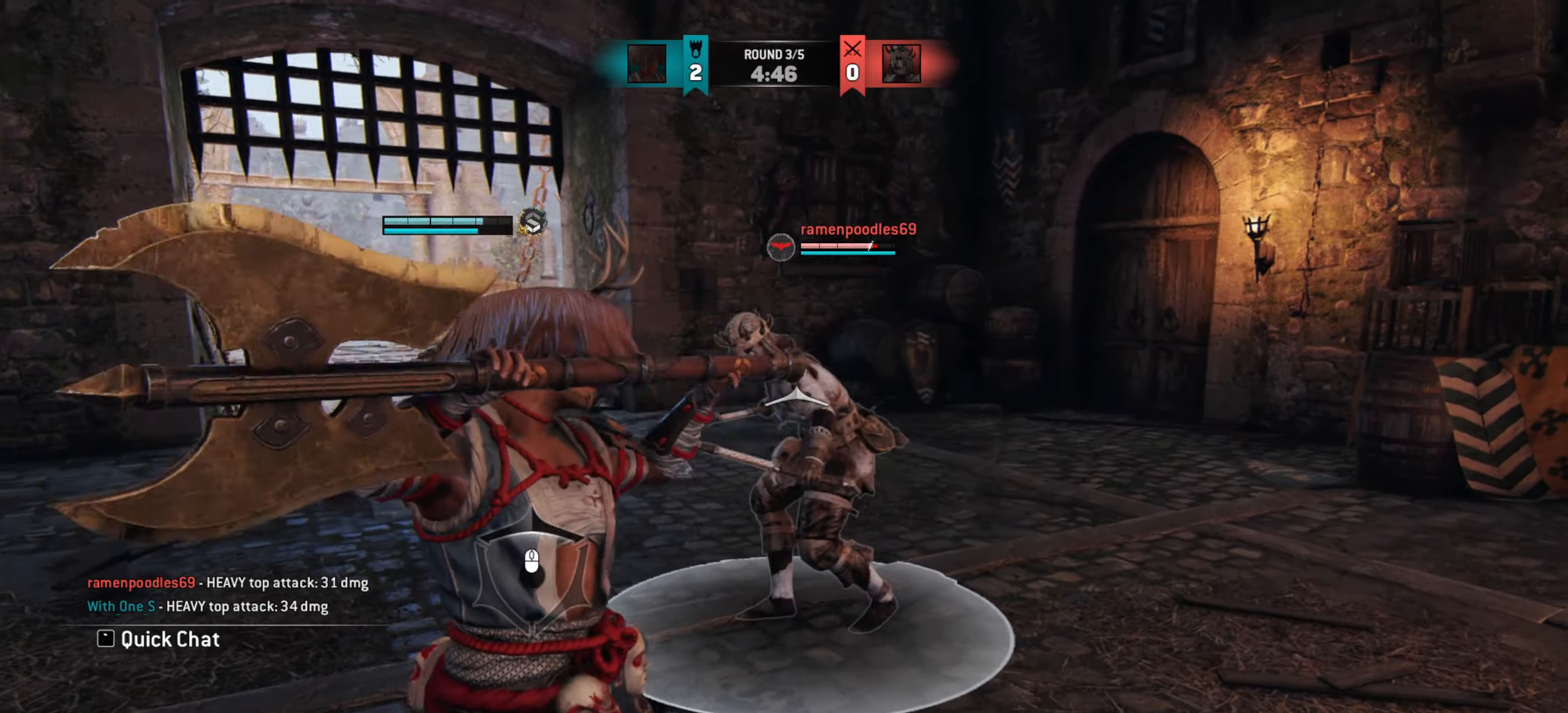
{"keys": [], "mouse": [], "events": [[50, "mouse_wheel", "down"], [133, "mouse_wheel", "up"], [383, "w", "up"]]}
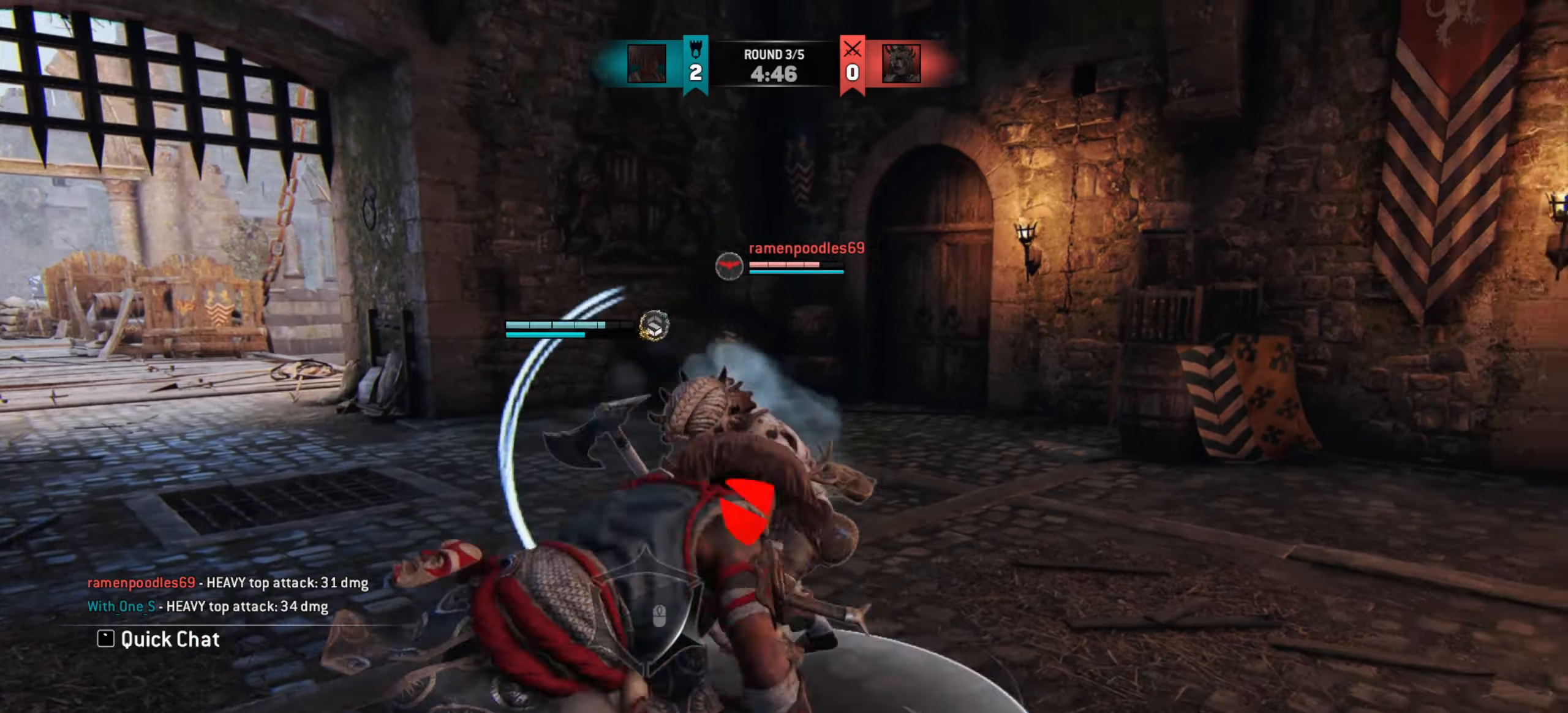
{"keys": ["w"], "mouse": [], "events": [[33, "mouse_right", "down"], [133, "mouse_right", "up"], [250, "w", "down"]]}
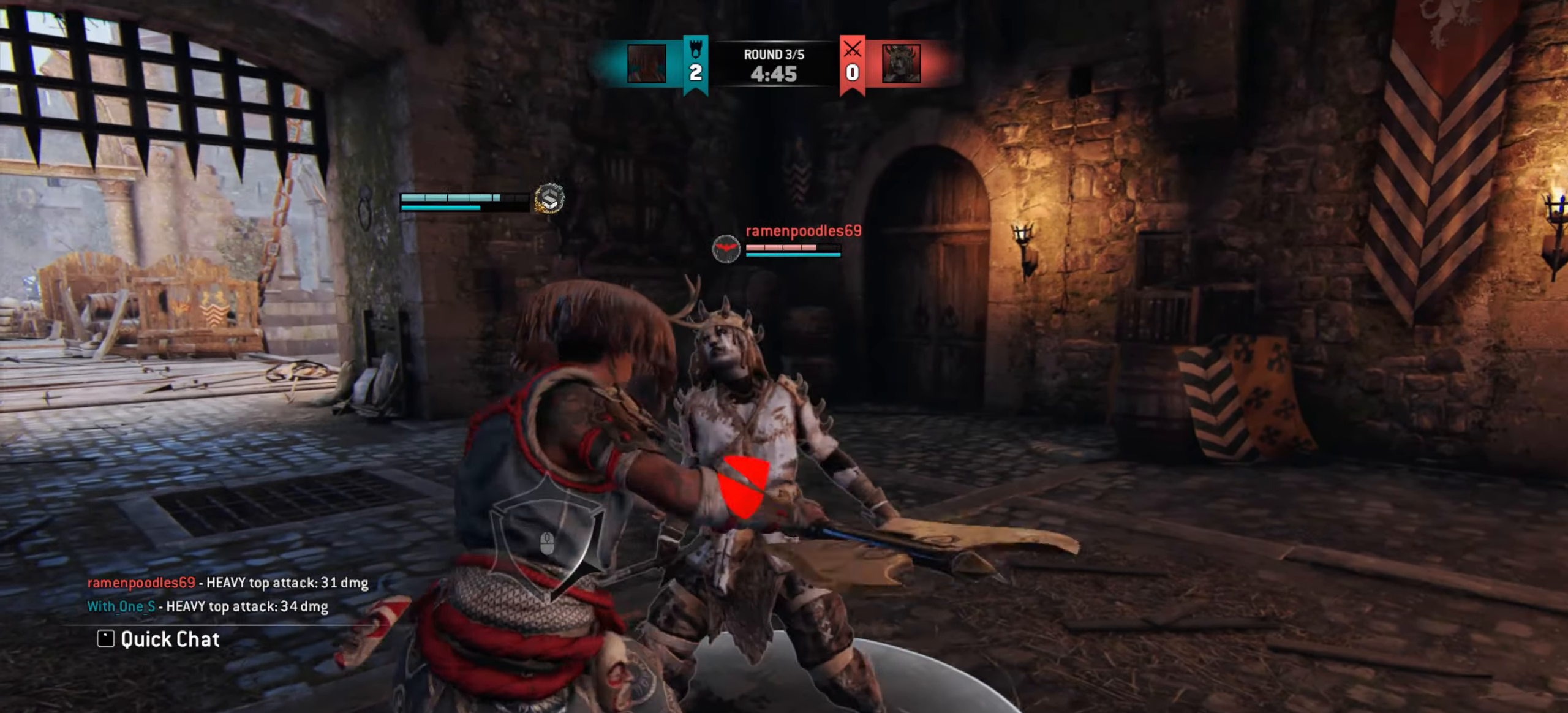
{"keys": [], "mouse": [], "events": [[450, "w", "up"]]}
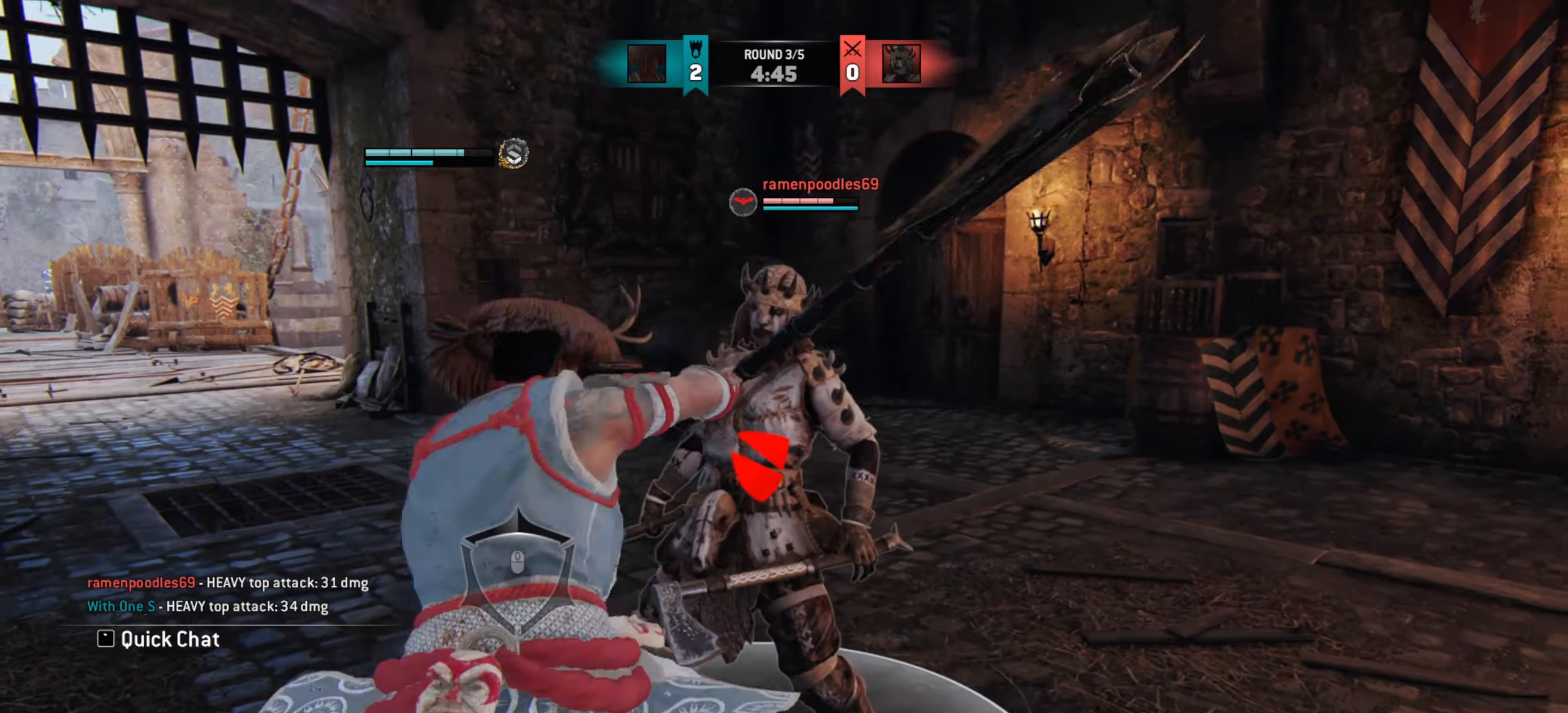
{"keys": [], "mouse": ["right"], "events": [[83, "mouse_right", "down"], [116, "w", "down"], [150, "w", "up"]]}
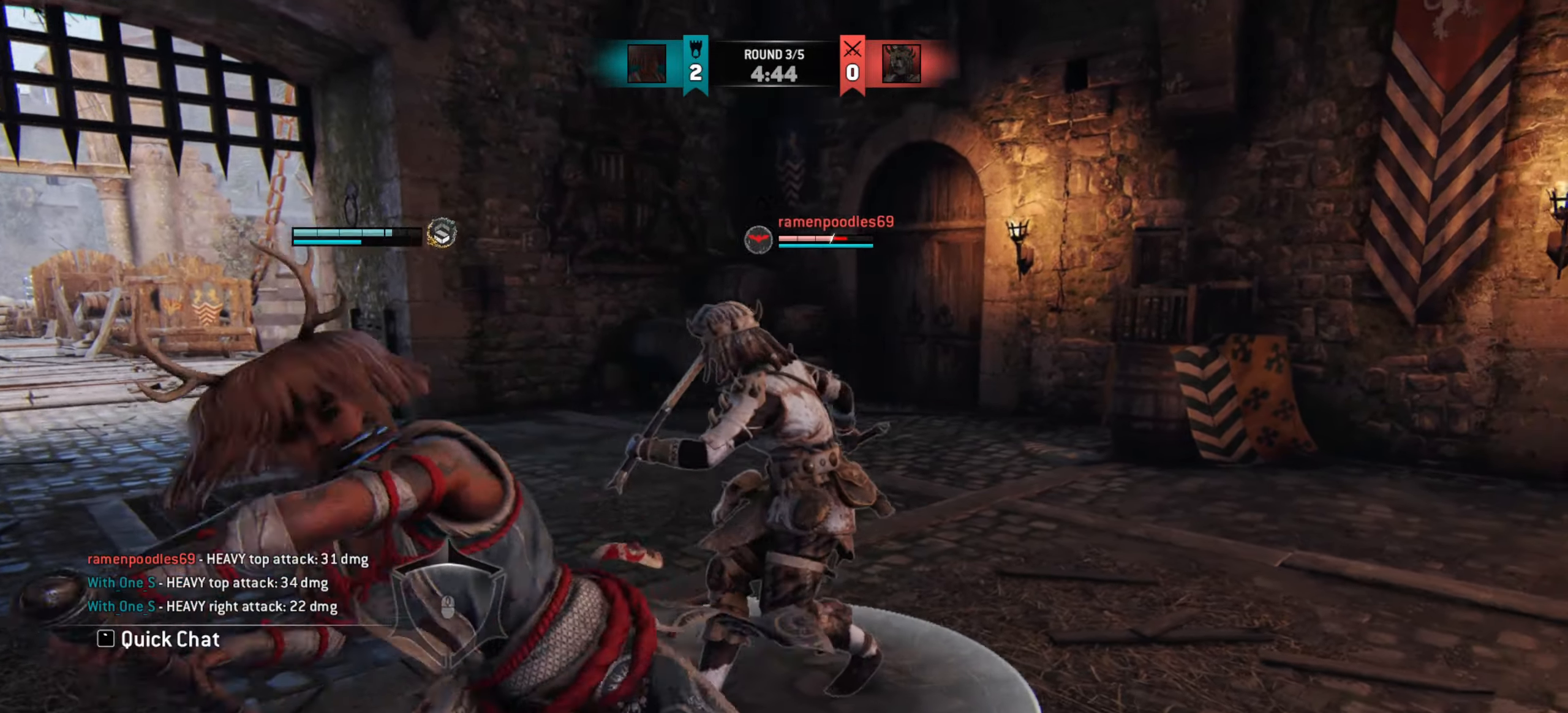
{"keys": [], "mouse": ["right"], "events": []}
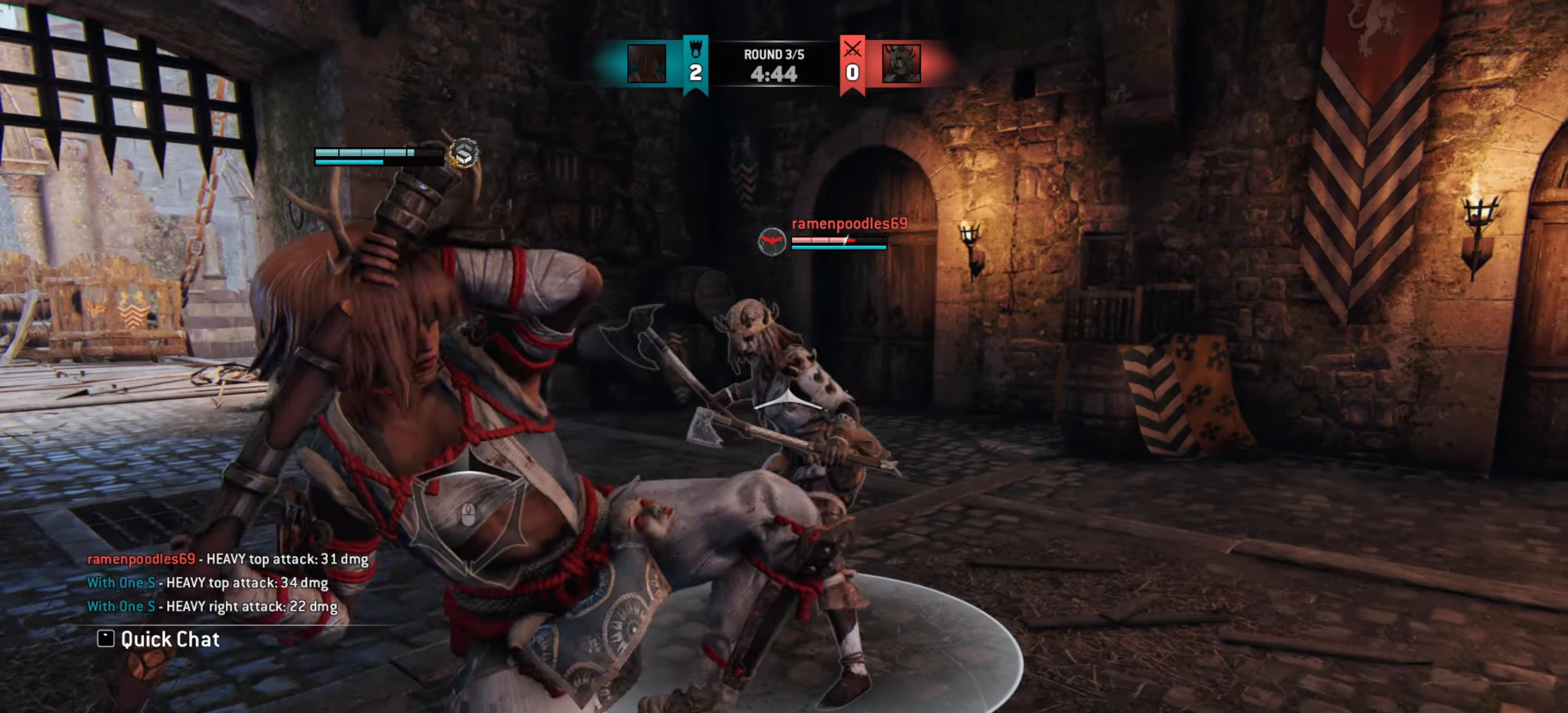
{"keys": ["w"], "mouse": [], "events": [[116, "e", "down"], [116, "mouse_right", "up"], [183, "e", "up"], [200, "w", "down"], [216, "mouse_wheel", "down"], [316, "mouse_wheel", "up"]]}
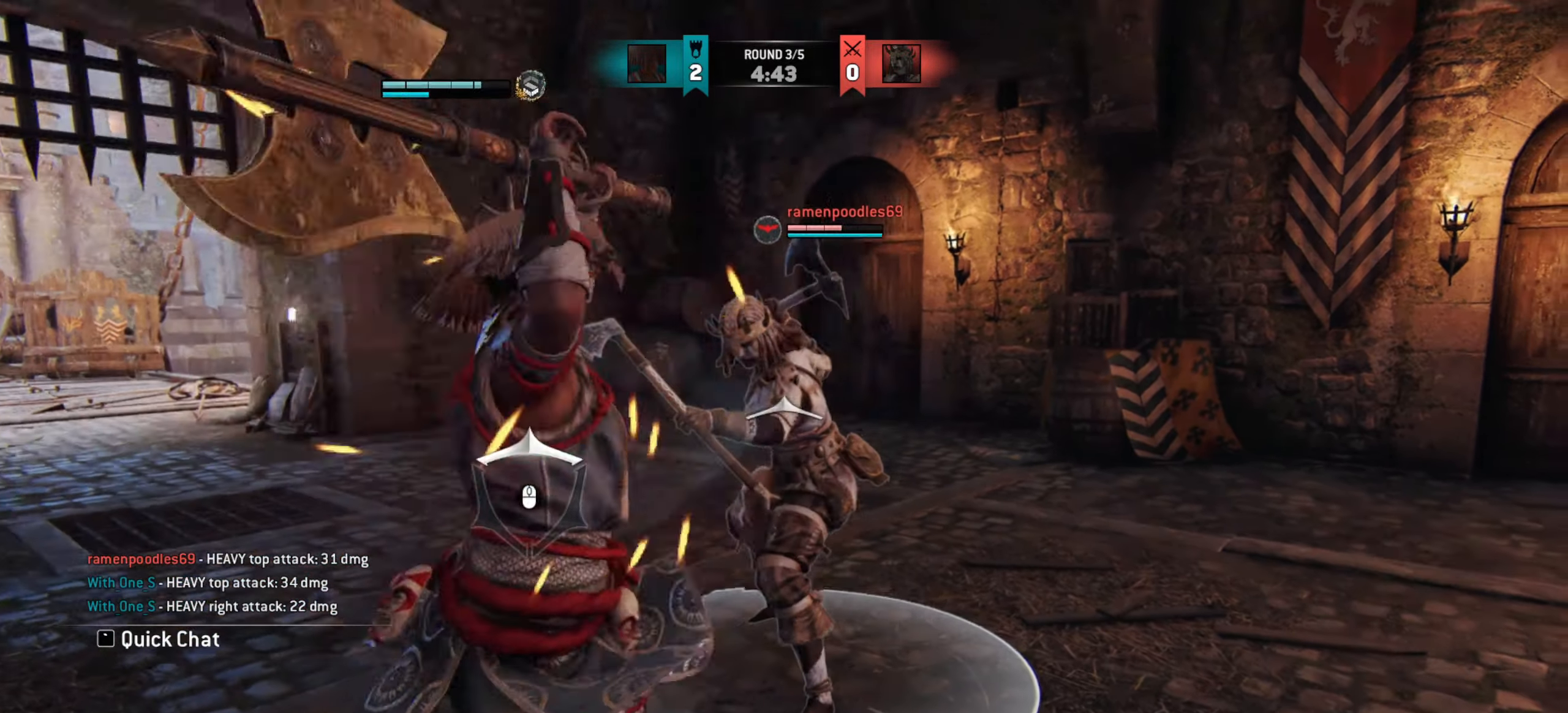
{"keys": [], "mouse": ["right"], "events": [[383, "w", "up"], [450, "mouse_right", "down"]]}
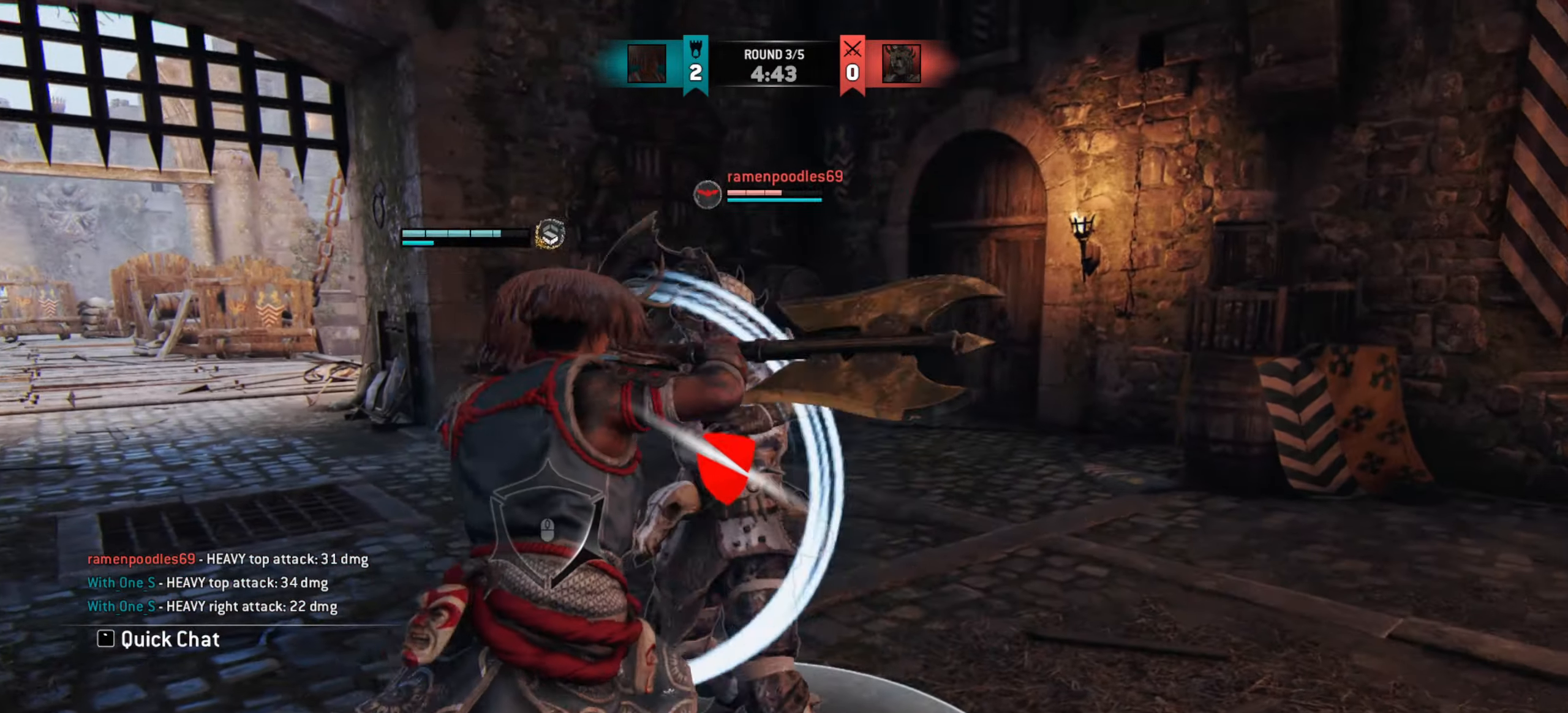
{"keys": ["a", "w"], "mouse": [], "events": [[33, "mouse_right", "up"], [183, "w", "down"], [366, "a", "down"]]}
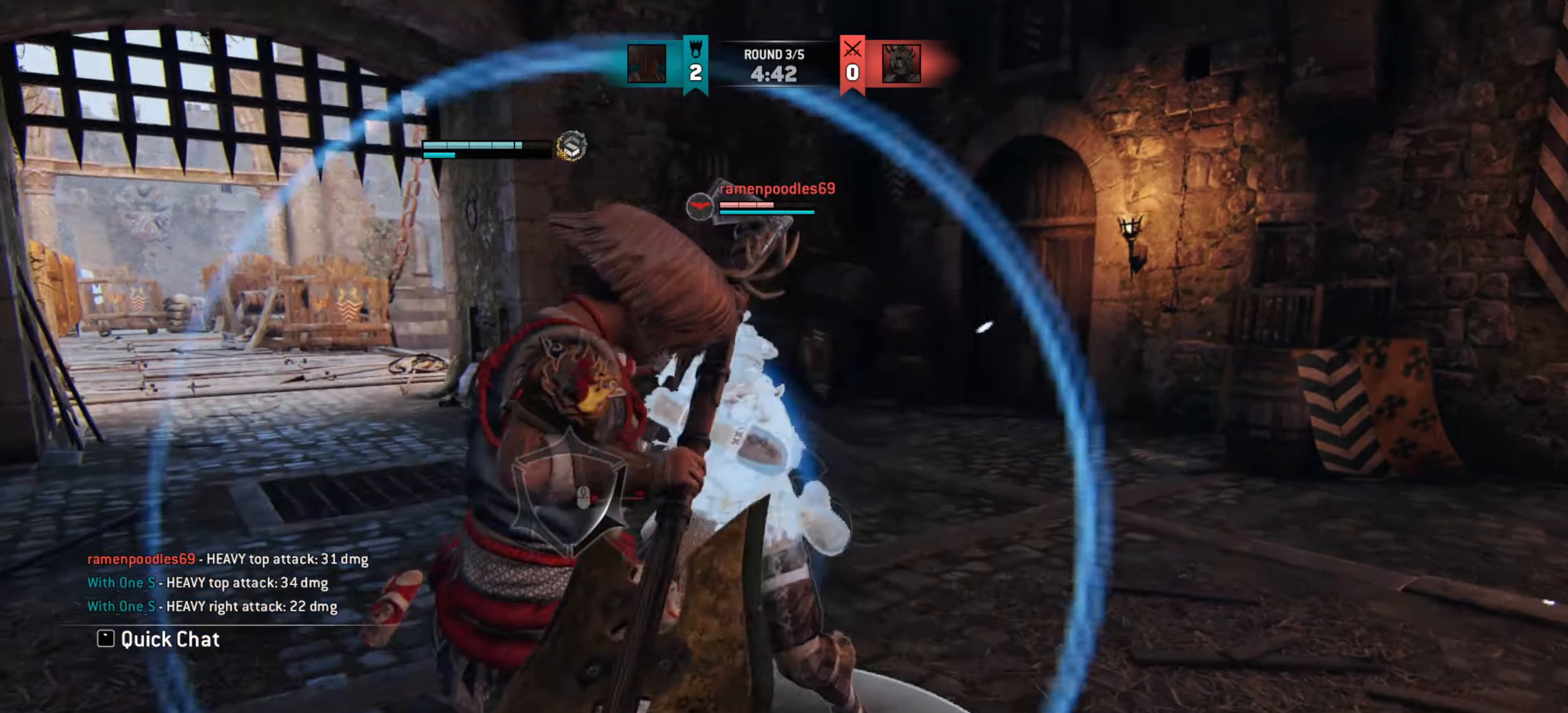
{"keys": ["a"], "mouse": [], "events": [[416, "w", "up"]]}
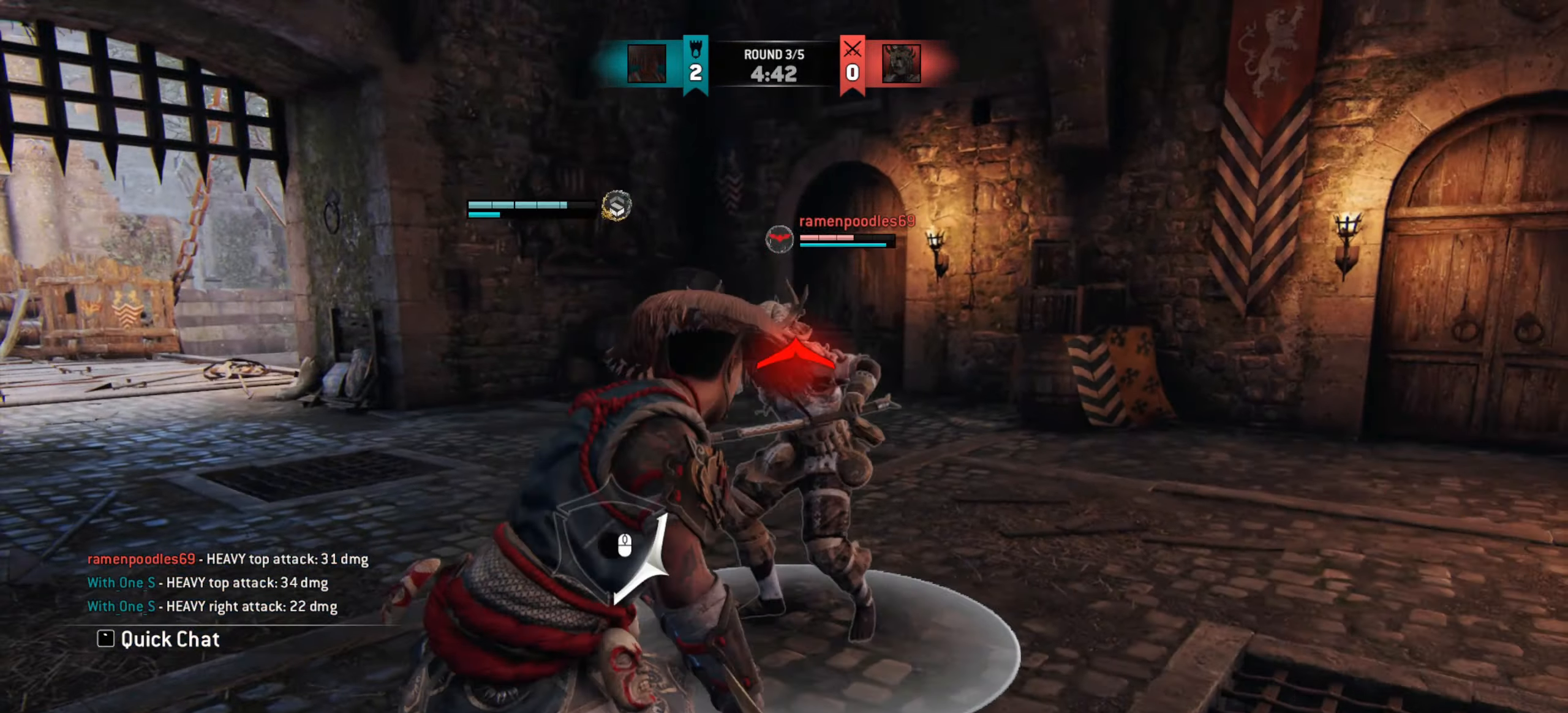
{"keys": ["a"], "mouse": [], "events": []}
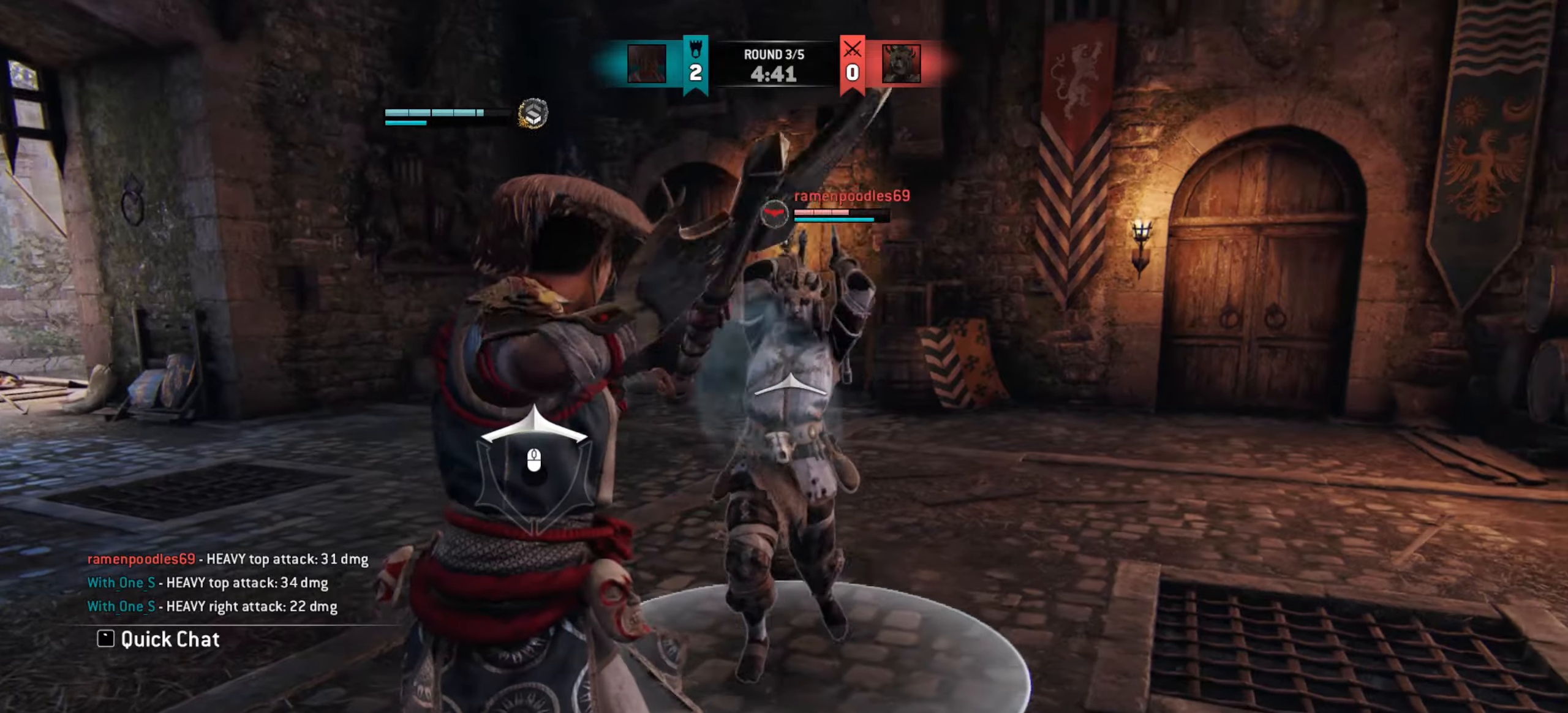
{"keys": ["a"], "mouse": ["wheel"], "events": [[500, "mouse_wheel", "down"]]}
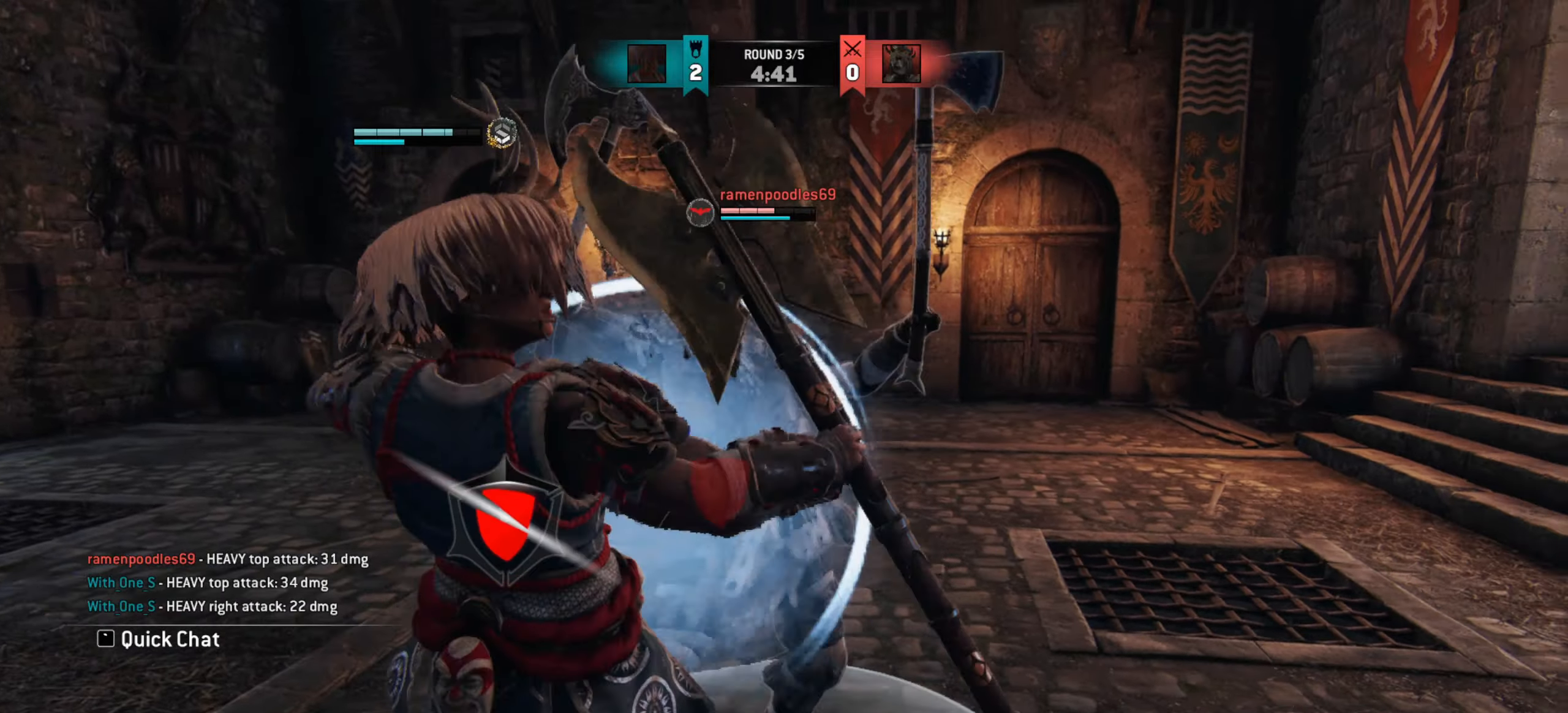
{"keys": ["a"], "mouse": [], "events": [[100, "mouse_wheel", "up"]]}
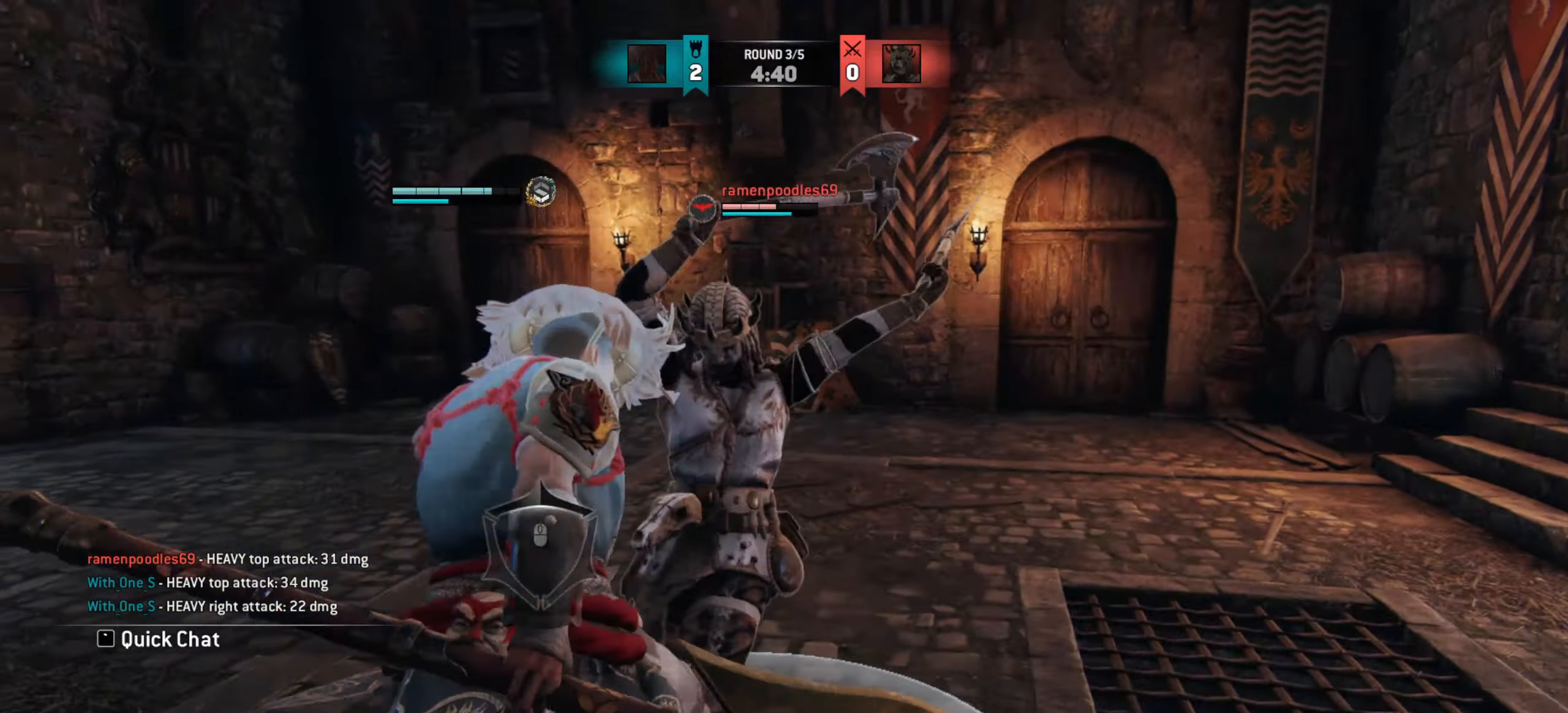
{"keys": ["s"], "mouse": [], "events": [[100, "s", "down"], [134, "a", "up"], [167, "mouse_right", "down"], [250, "mouse_right", "up"]]}